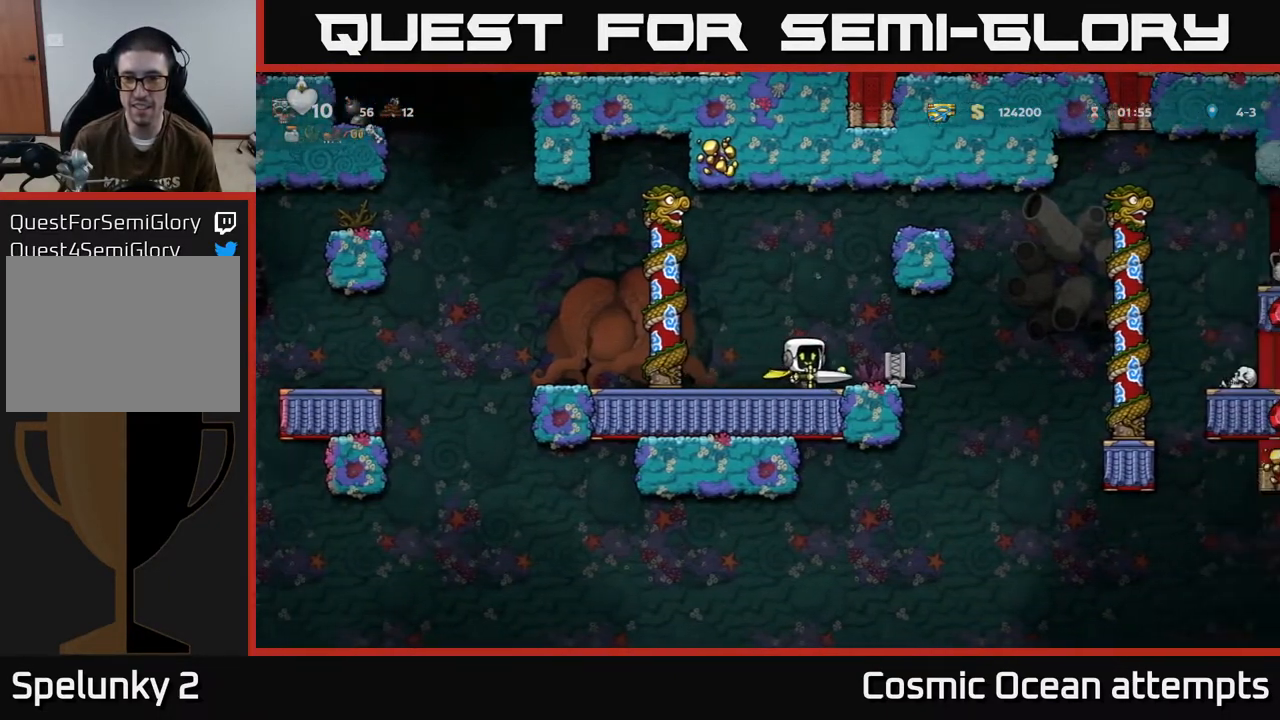
Gameplay with a controller (Xbox layout); each line is a JSON object with the inputs held at the frame after it. "events" lists button and stick changes between this image and that frame as [ms after this image, input, new state], when the widget could be followed in between. Not read: right_stick.
{"buttons": ["A", "DPAD_RIGHT"], "left_stick": "center", "events": [[167, "A", "down"], [283, "A", "up"], [400, "A", "down"]]}
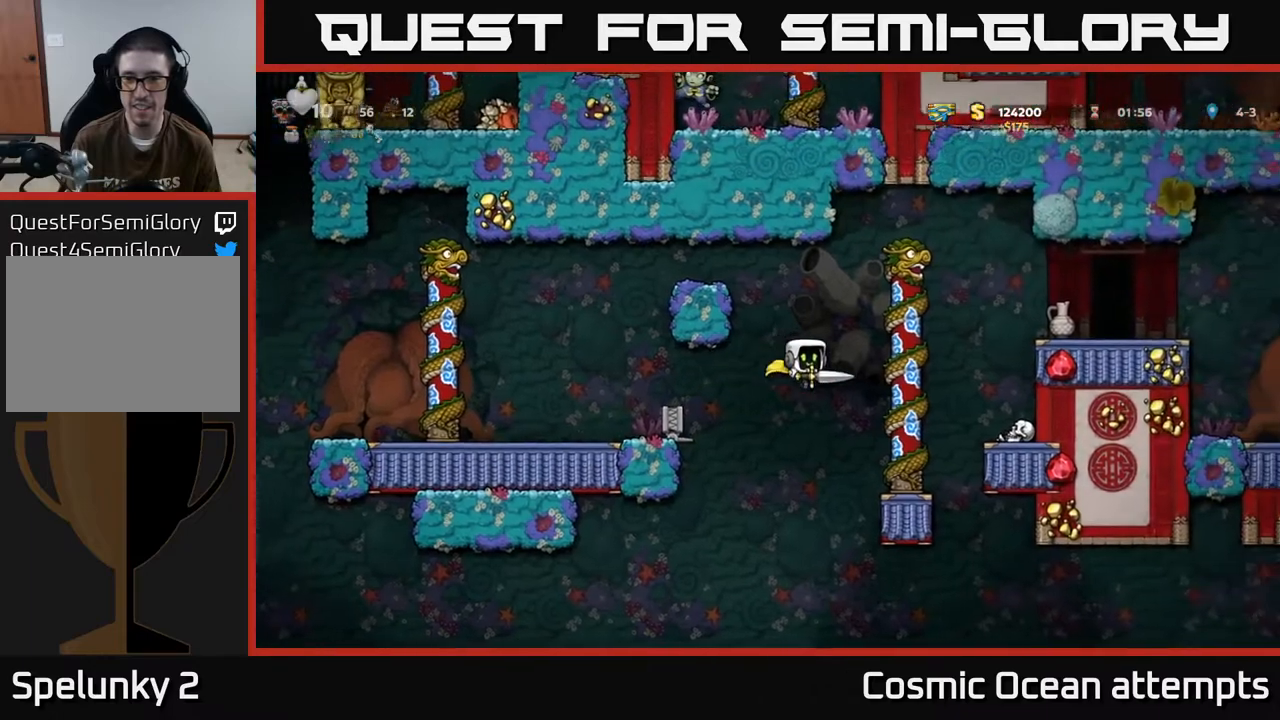
{"buttons": ["A", "DPAD_RIGHT"], "left_stick": "center", "events": []}
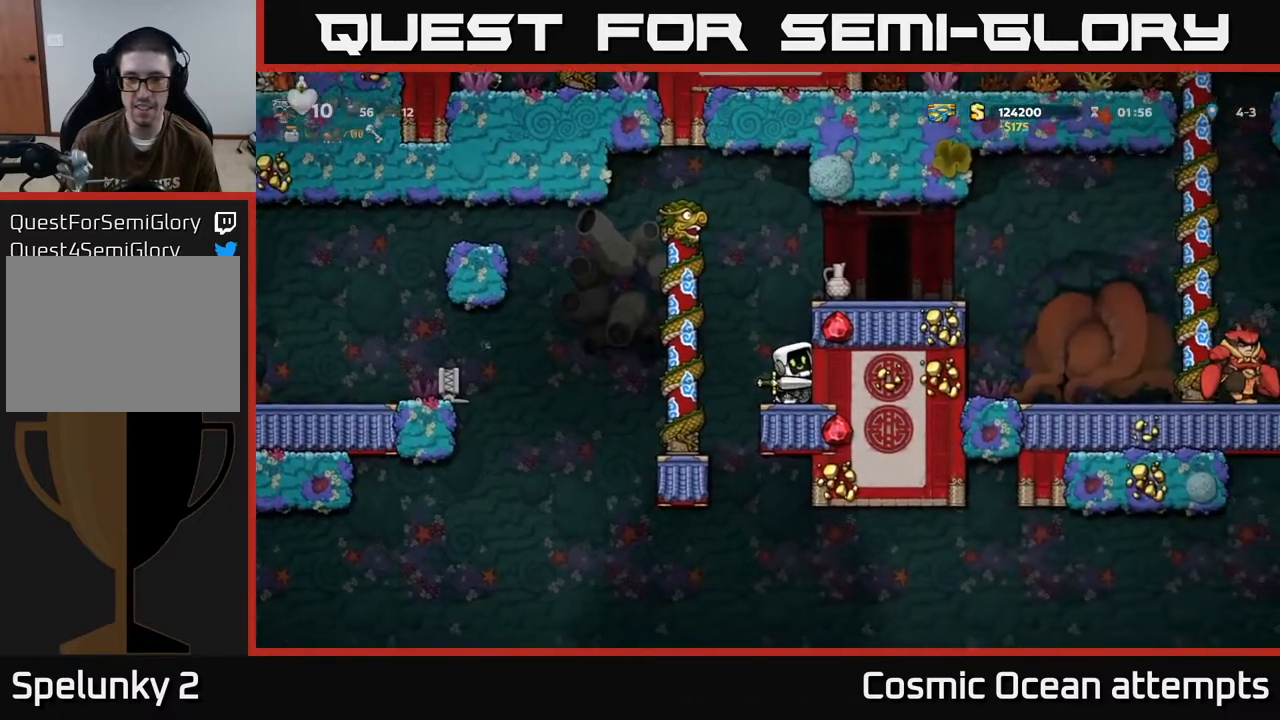
{"buttons": ["DPAD_DOWN"], "left_stick": "center", "events": [[17, "A", "up"], [50, "DPAD_RIGHT", "up"], [300, "DPAD_DOWN", "down"]]}
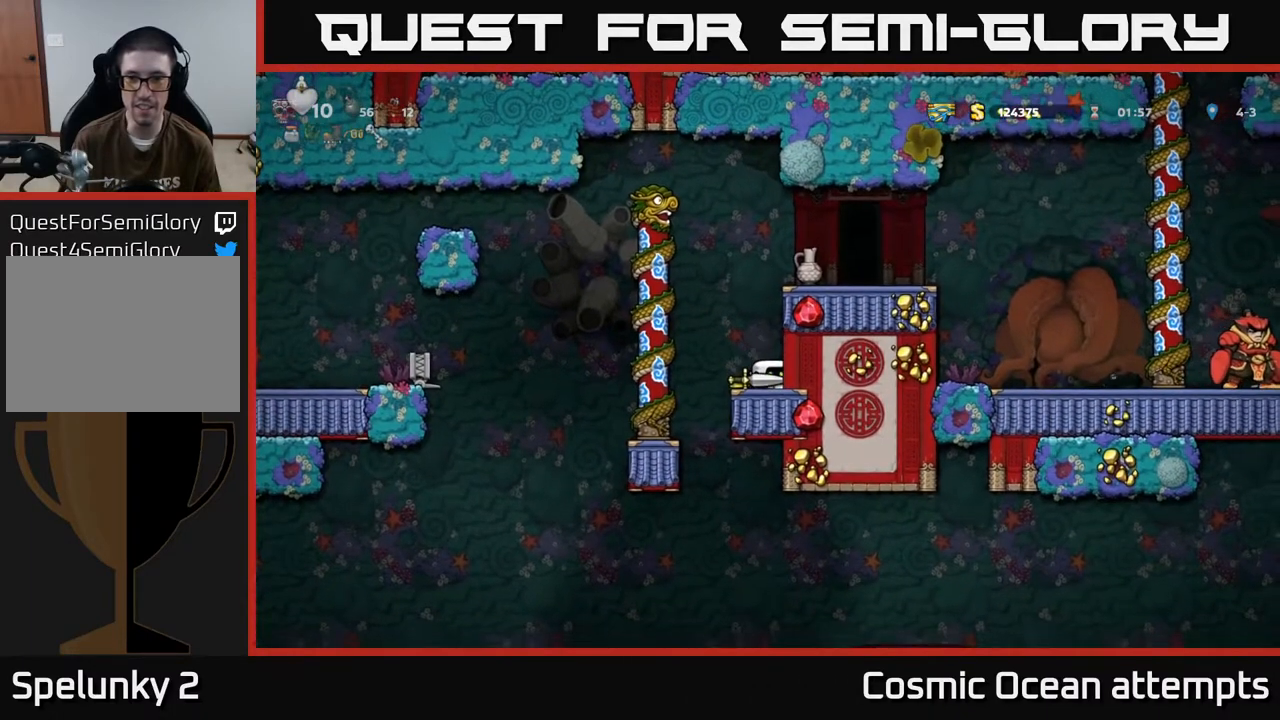
{"buttons": ["DPAD_DOWN"], "left_stick": "center", "events": []}
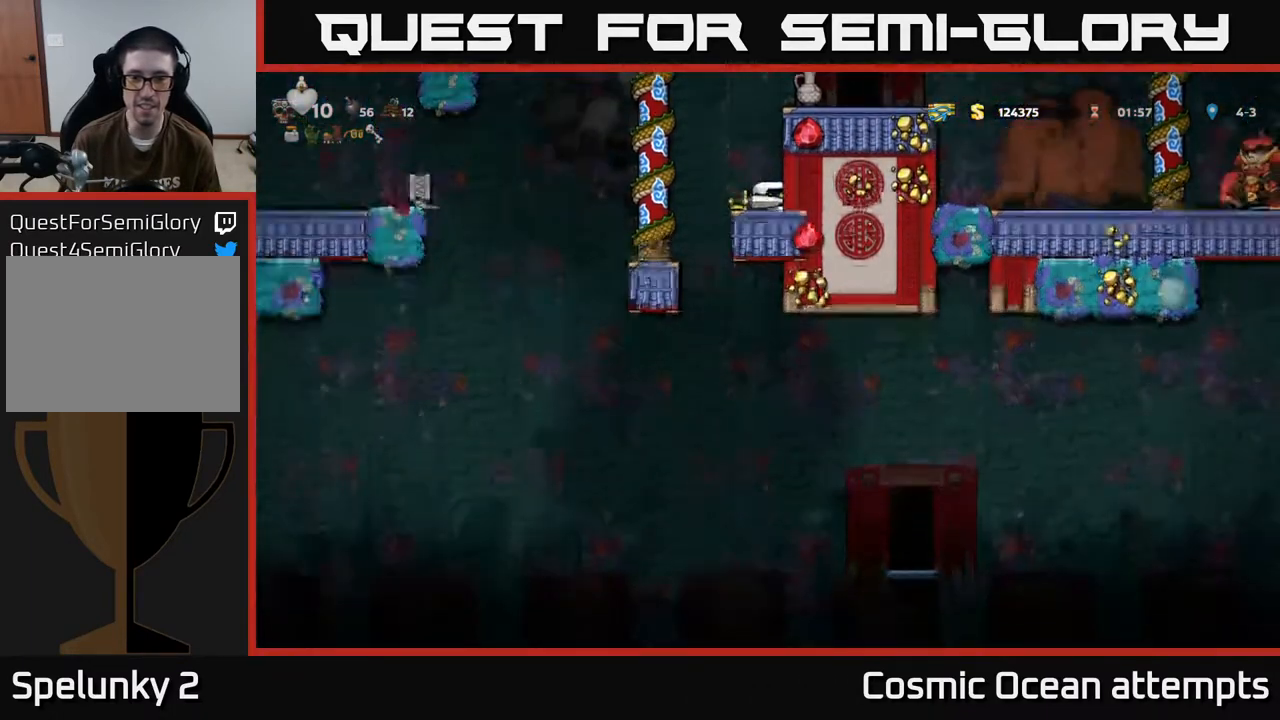
{"buttons": ["DPAD_LEFT"], "left_stick": "center", "events": [[367, "DPAD_DOWN", "up"], [400, "DPAD_LEFT", "down"]]}
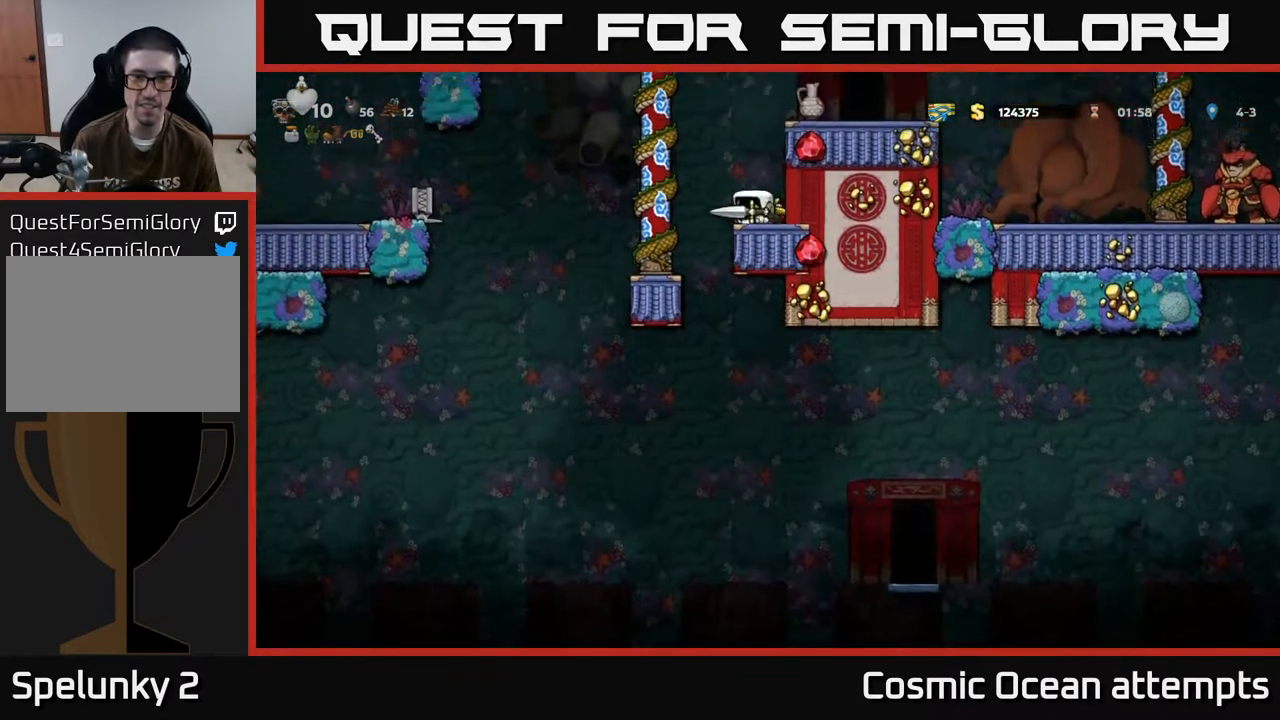
{"buttons": [], "left_stick": "center", "events": [[50, "DPAD_LEFT", "up"], [317, "DPAD_LEFT", "down"], [367, "DPAD_LEFT", "up"]]}
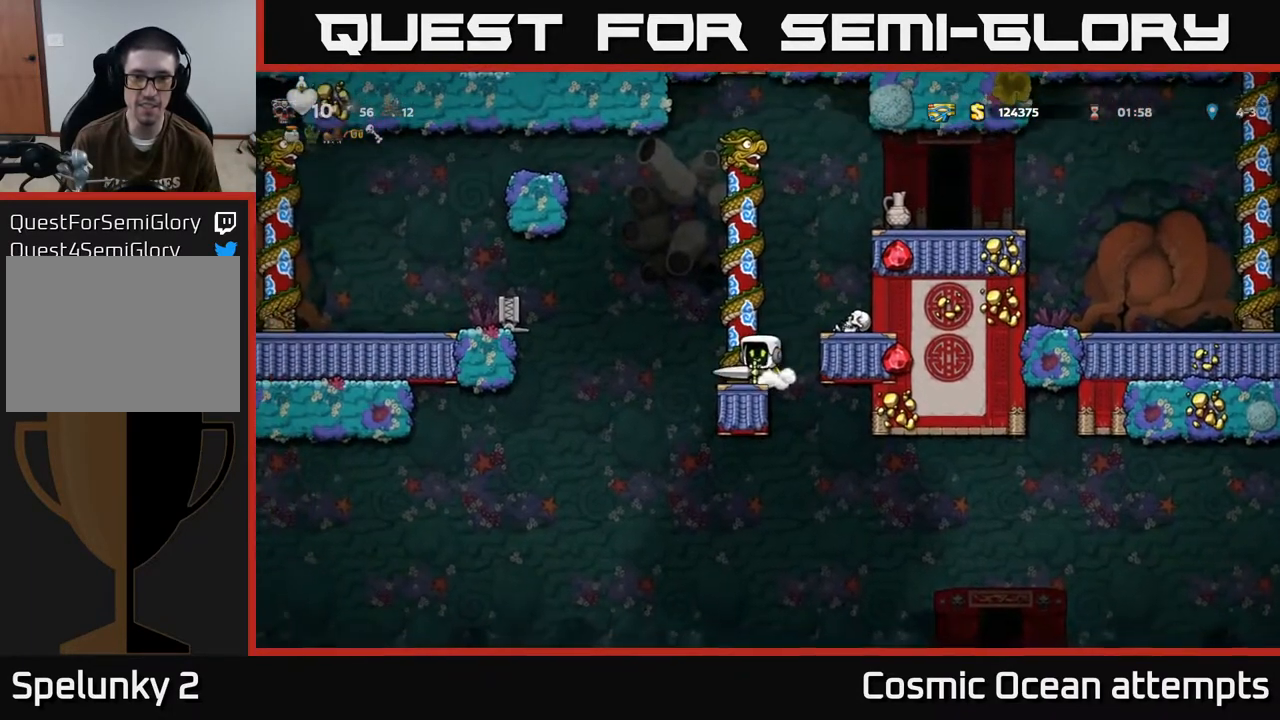
{"buttons": [], "left_stick": "center", "events": [[133, "DPAD_RIGHT", "down"], [267, "DPAD_RIGHT", "up"]]}
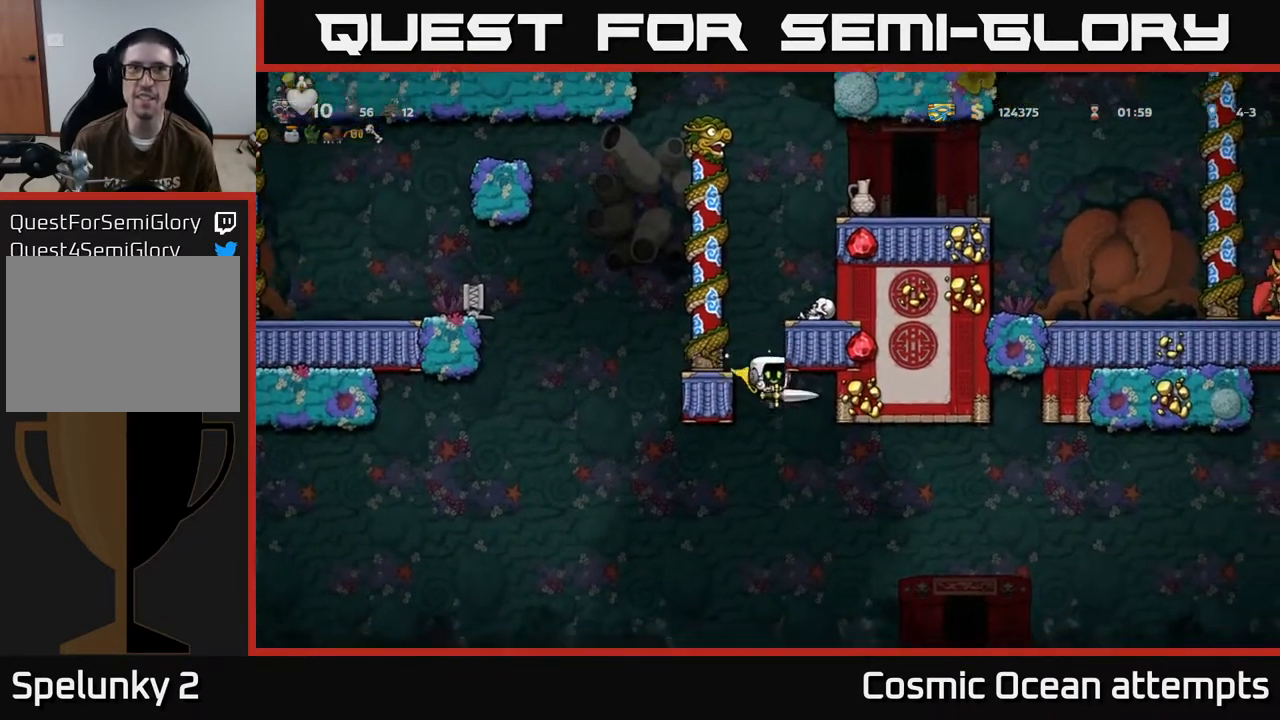
{"buttons": ["A"], "left_stick": "center", "events": [[150, "A", "down"], [167, "DPAD_RIGHT", "down"], [417, "DPAD_RIGHT", "up"]]}
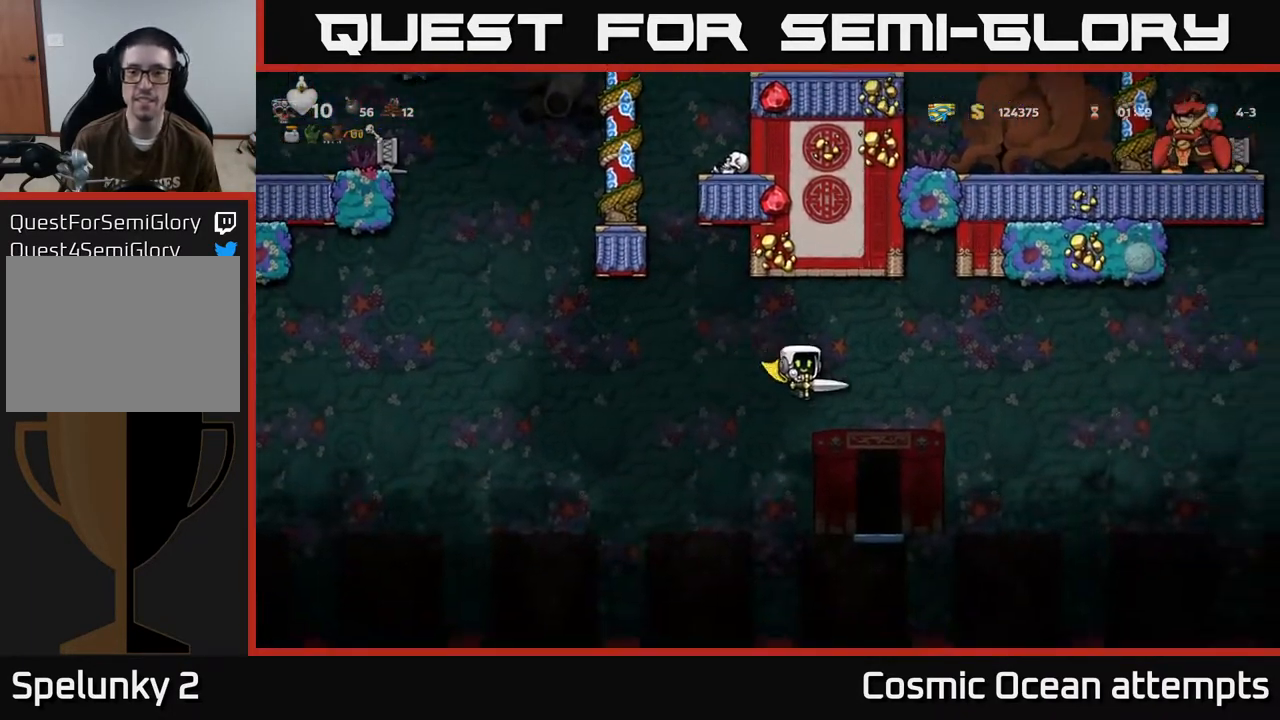
{"buttons": ["A"], "left_stick": "center", "events": [[133, "DPAD_RIGHT", "down"], [250, "DPAD_RIGHT", "up"]]}
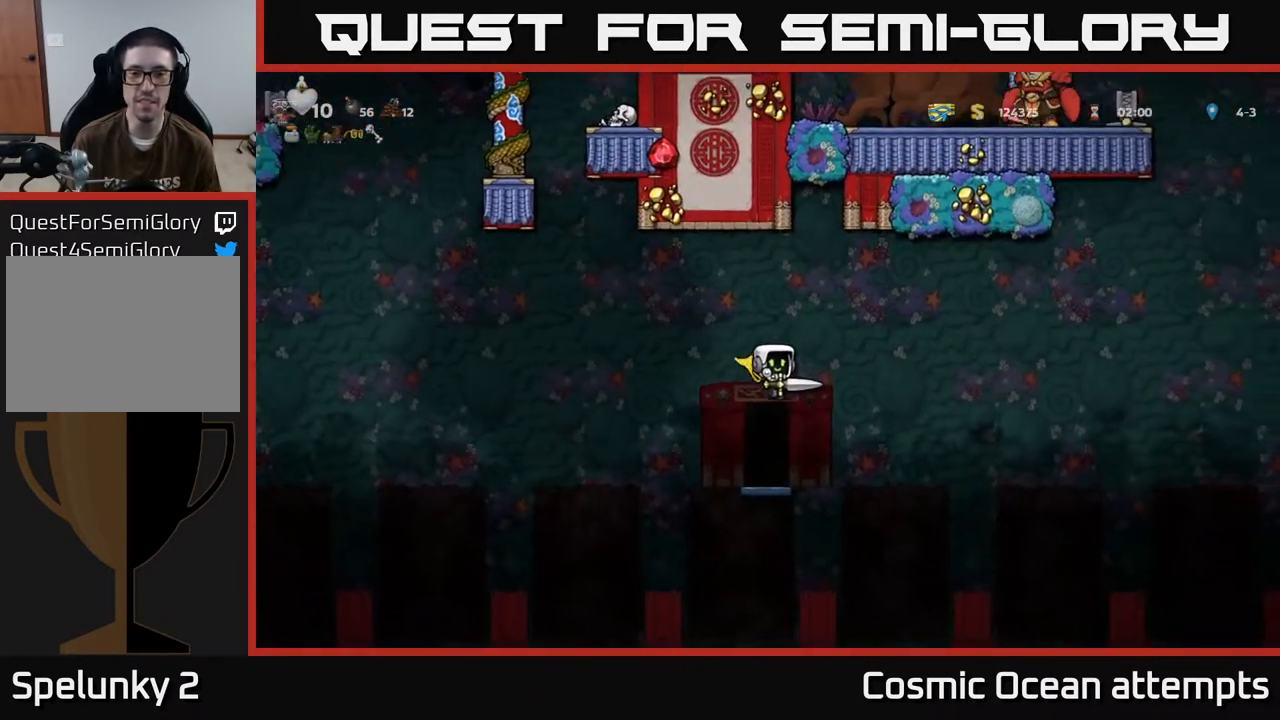
{"buttons": [], "left_stick": "center", "events": [[200, "A", "up"]]}
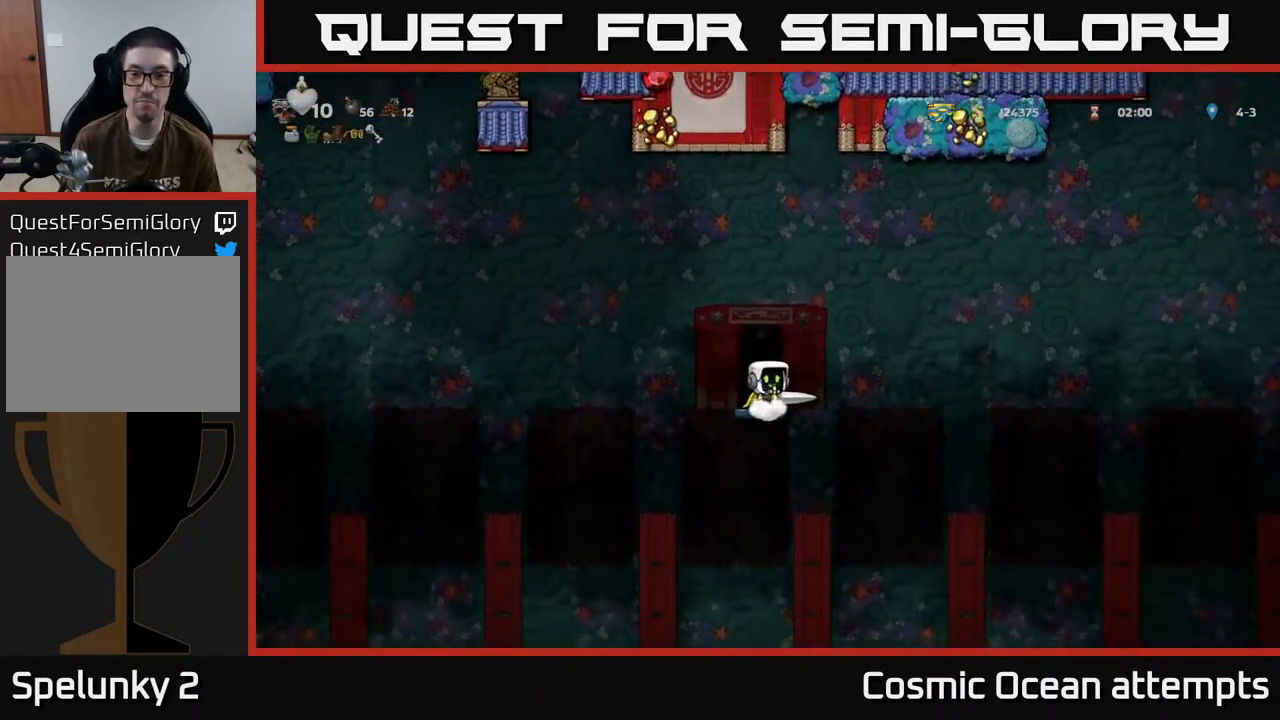
{"buttons": [], "left_stick": "center", "events": [[100, "DPAD_LEFT", "down"], [133, "DPAD_LEFT", "up"]]}
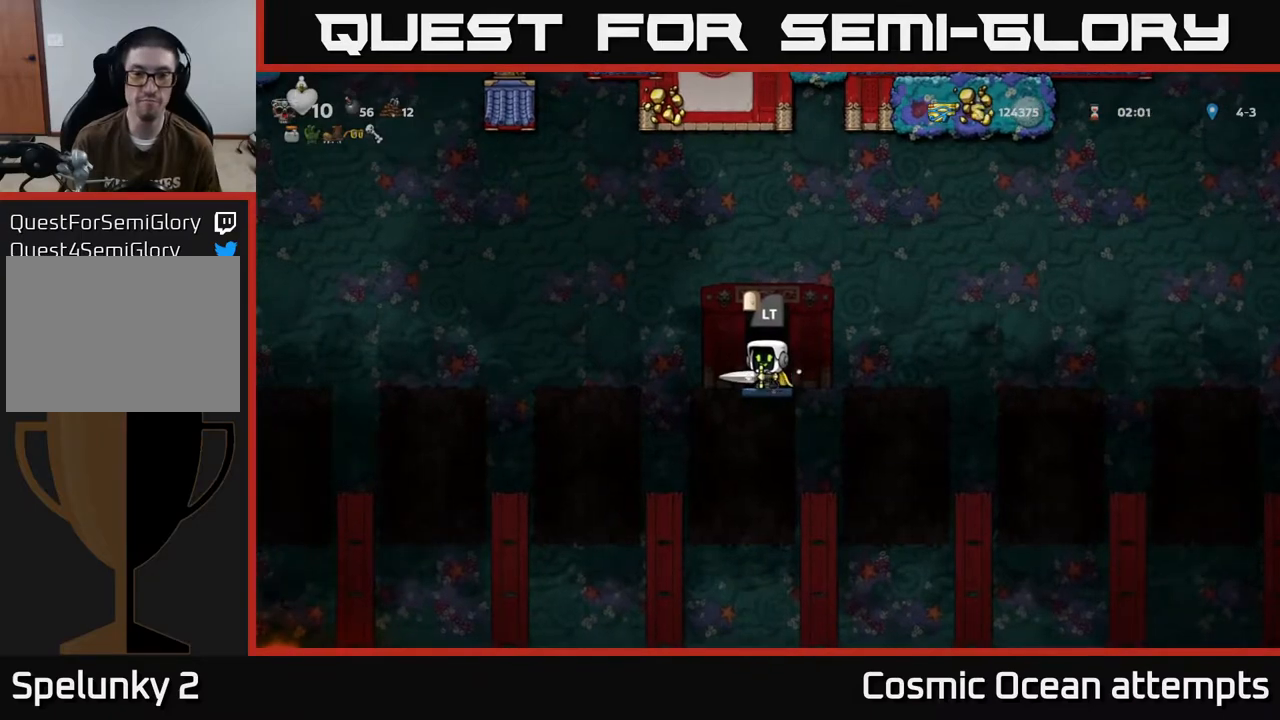
{"buttons": [], "left_stick": "center", "events": []}
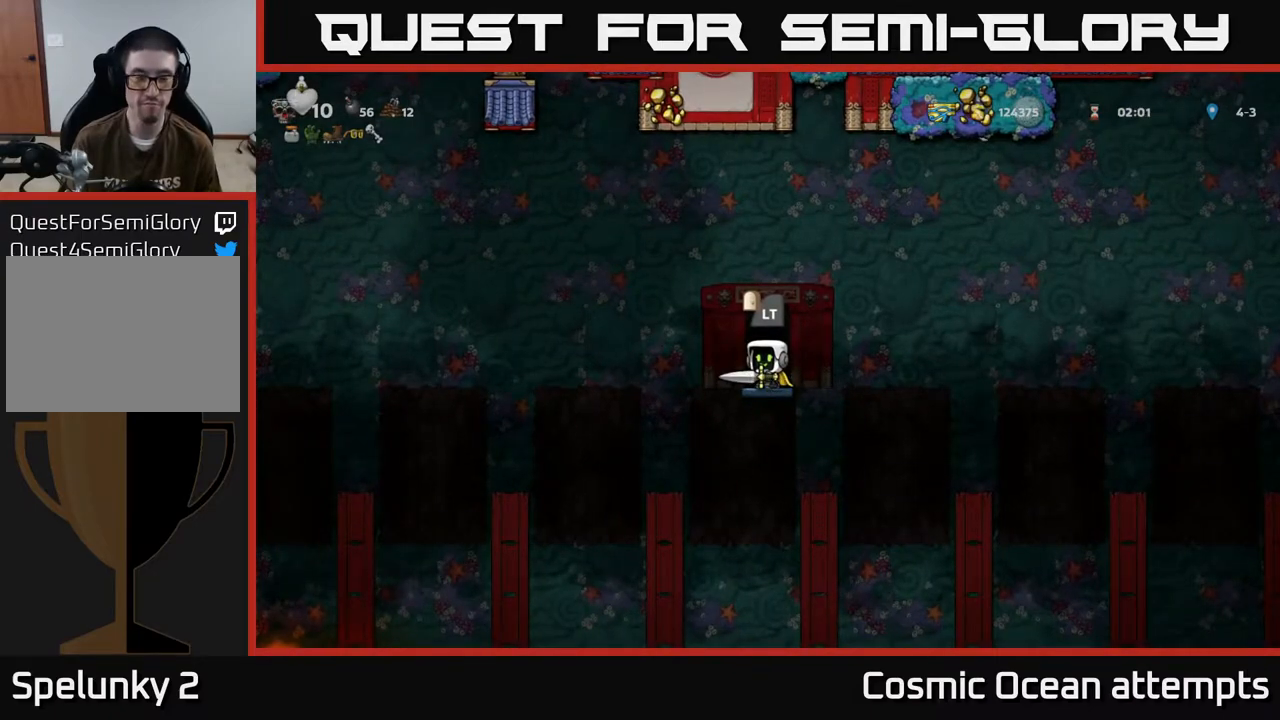
{"buttons": [], "left_stick": "center", "events": []}
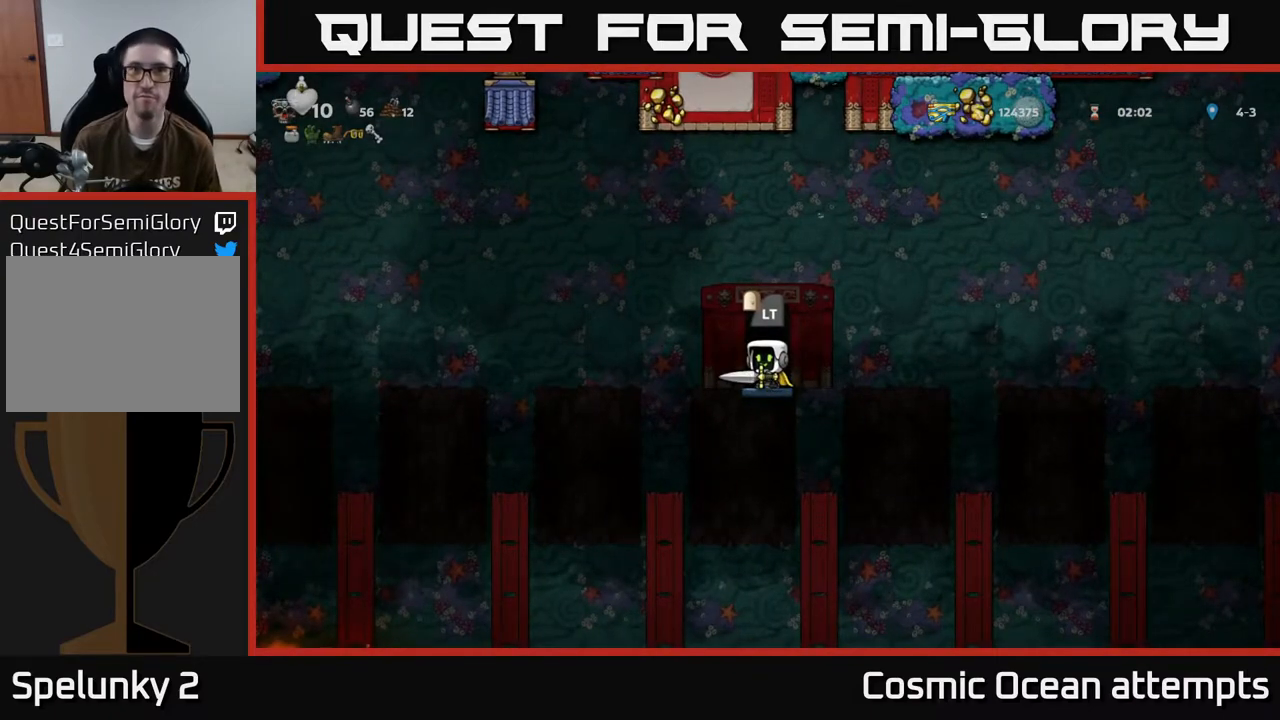
{"buttons": [], "left_stick": "center", "events": [[467, "DPAD_RIGHT", "down"], [500, "DPAD_RIGHT", "up"]]}
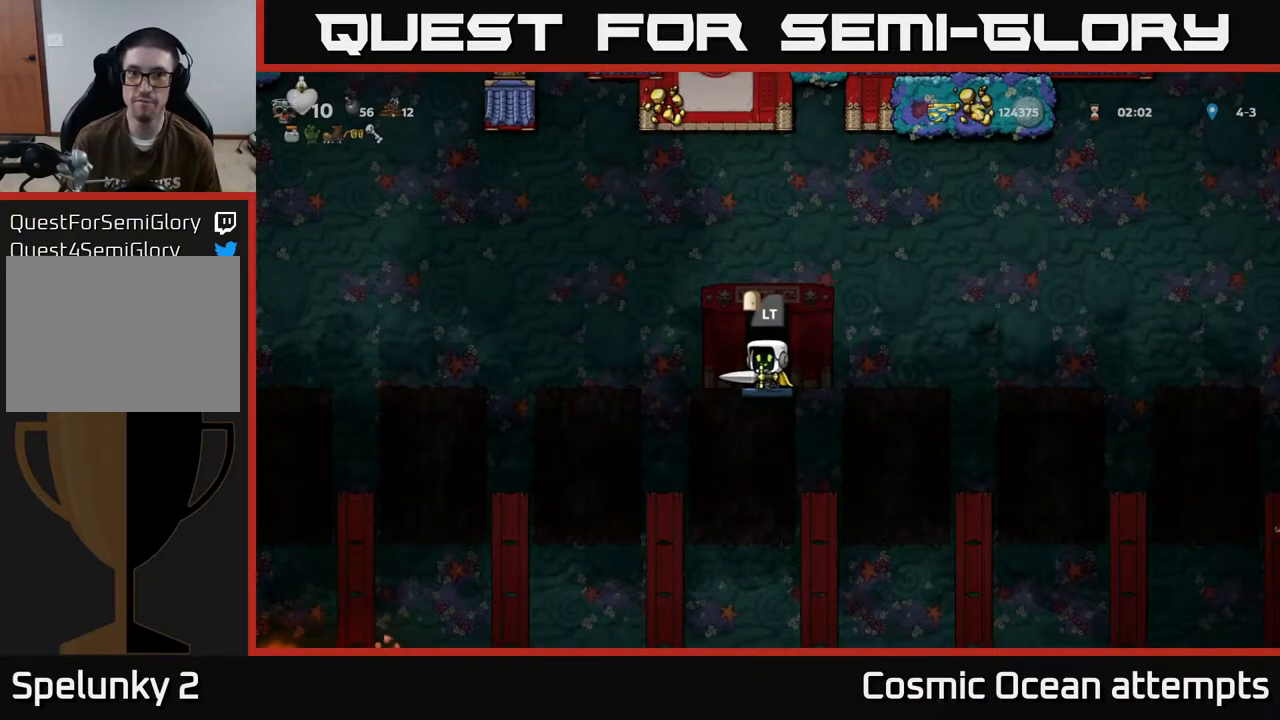
{"buttons": [], "left_stick": "center", "events": [[400, "DPAD_LEFT", "down"], [433, "DPAD_LEFT", "up"]]}
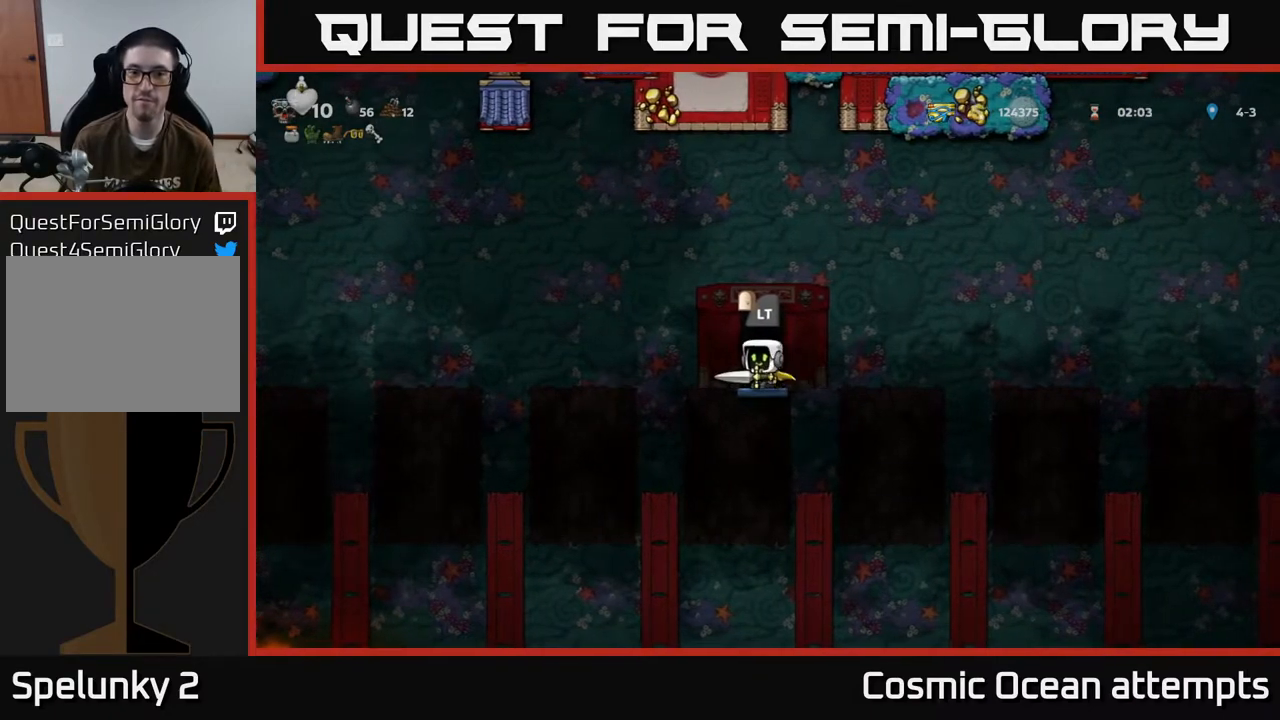
{"buttons": [], "left_stick": "center", "events": [[250, "DPAD_RIGHT", "down"], [283, "DPAD_RIGHT", "up"]]}
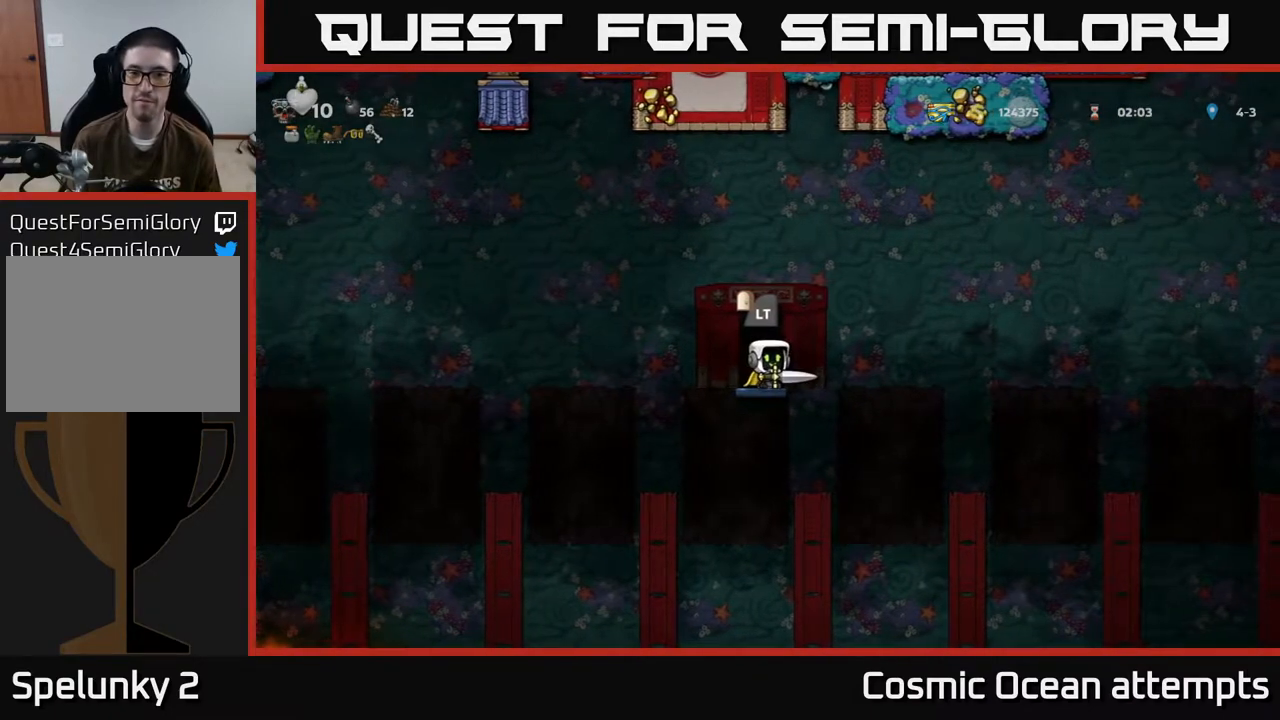
{"buttons": [], "left_stick": "center", "events": []}
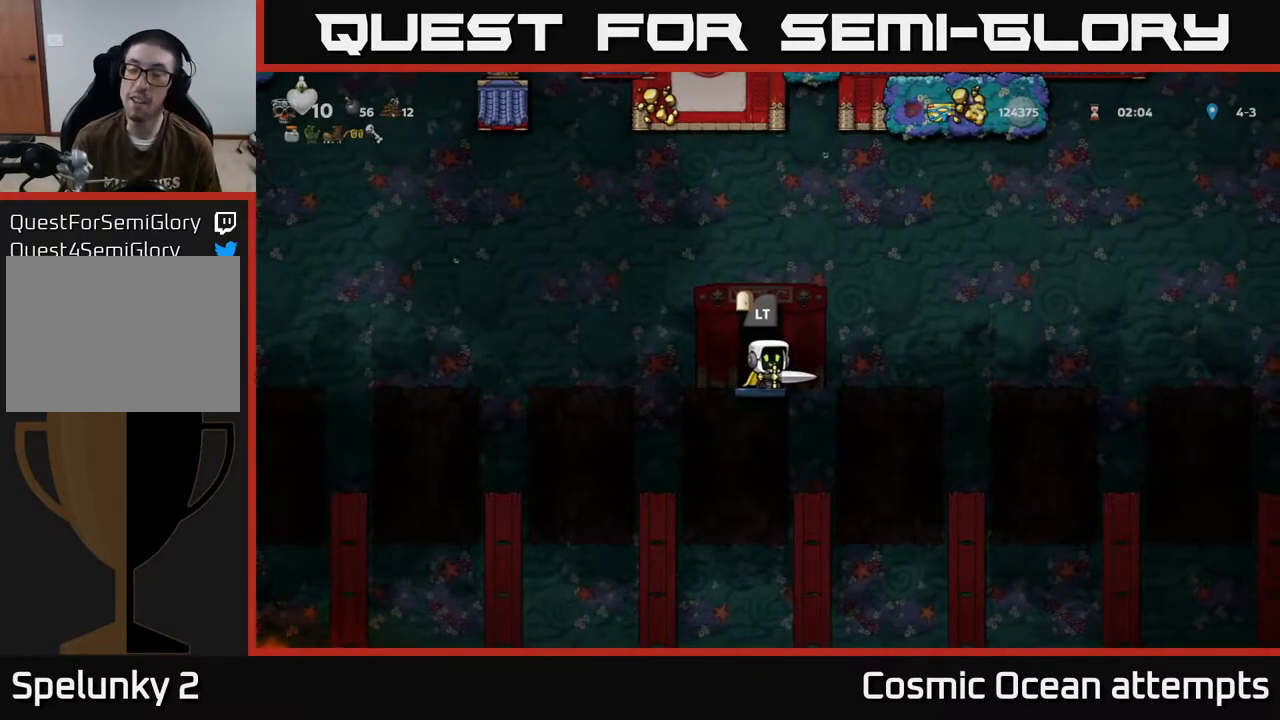
{"buttons": [], "left_stick": "center", "events": []}
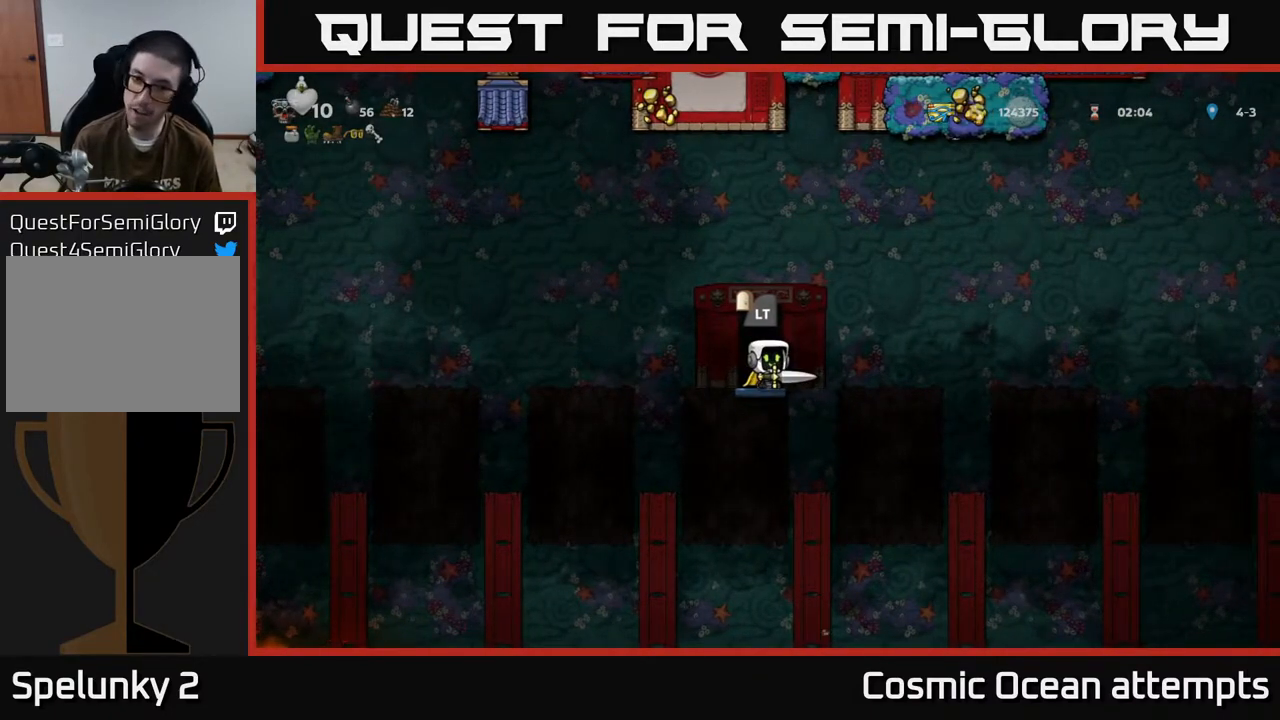
{"buttons": [], "left_stick": "center", "events": [[183, "L2", "down"], [267, "L2", "up"]]}